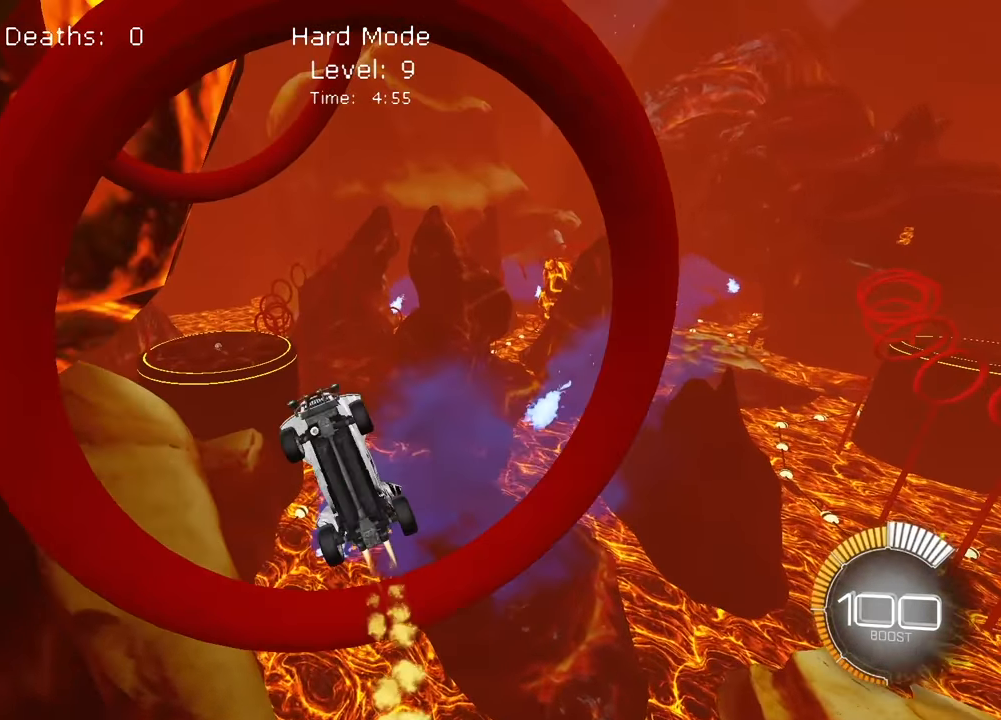
Gameplay with a controller (PlayStation layout); each line is a JSON object with the inputs held at the frame after it. "events" lists button and stick changes between this image and that frame as [ms after this image, input, new state], when the widget could be followed in between. Not read: R3 right_stick.
{"buttons": ["SQUARE", "L2"], "left_stick": "down", "events": [[67, "left_stick", "down-left"], [417, "left_stick", "down"]]}
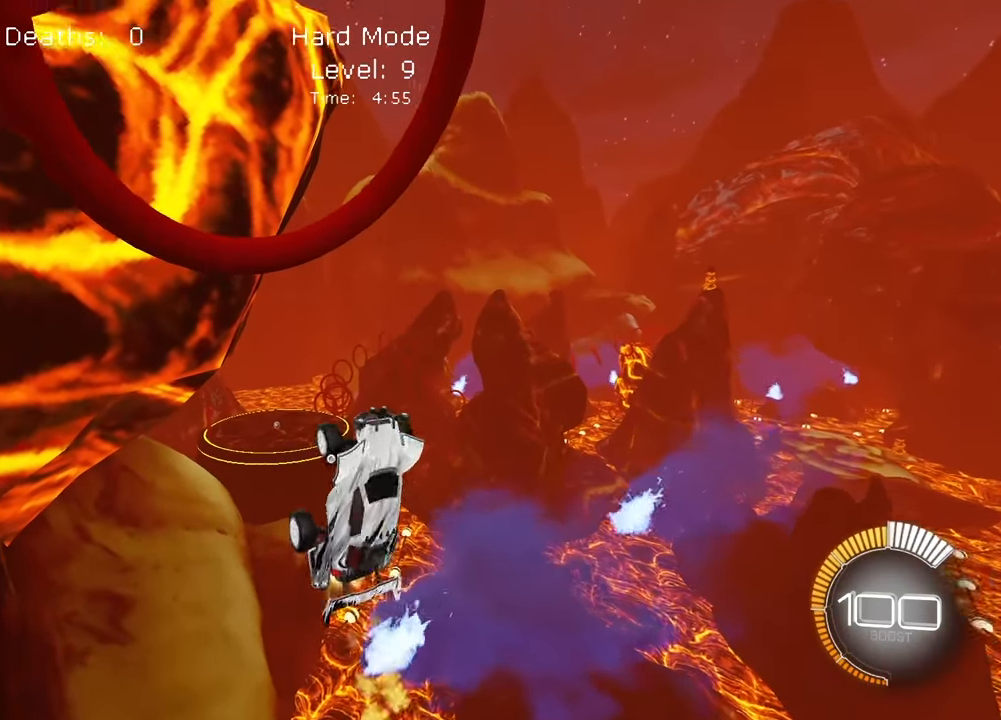
{"buttons": ["SQUARE", "L2"], "left_stick": "center", "events": [[83, "left_stick", "center"]]}
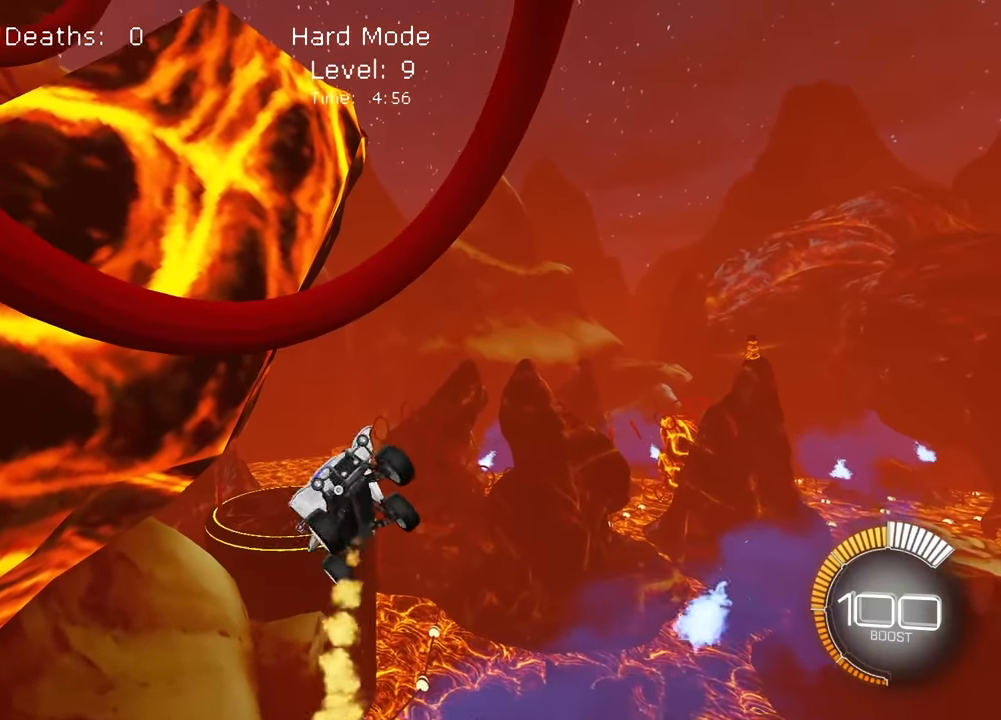
{"buttons": ["SQUARE", "L2"], "left_stick": "up", "events": [[367, "left_stick", "up-right"], [450, "left_stick", "up"]]}
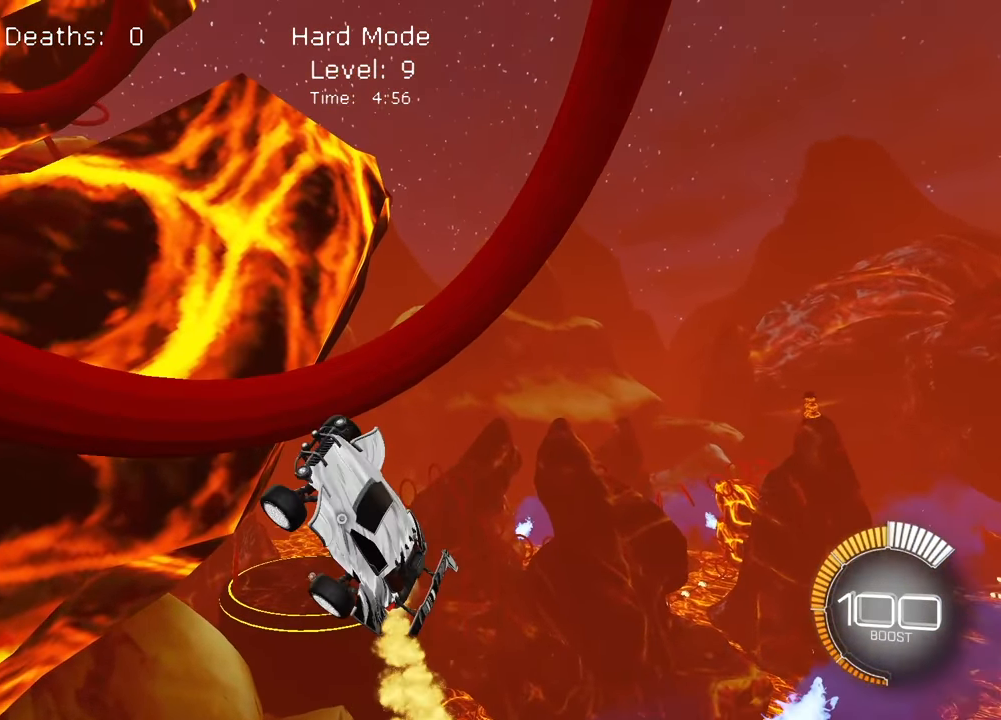
{"buttons": ["SQUARE", "L2"], "left_stick": "center", "events": [[33, "left_stick", "up-left"], [83, "left_stick", "center"], [333, "left_stick", "down-left"], [467, "left_stick", "center"]]}
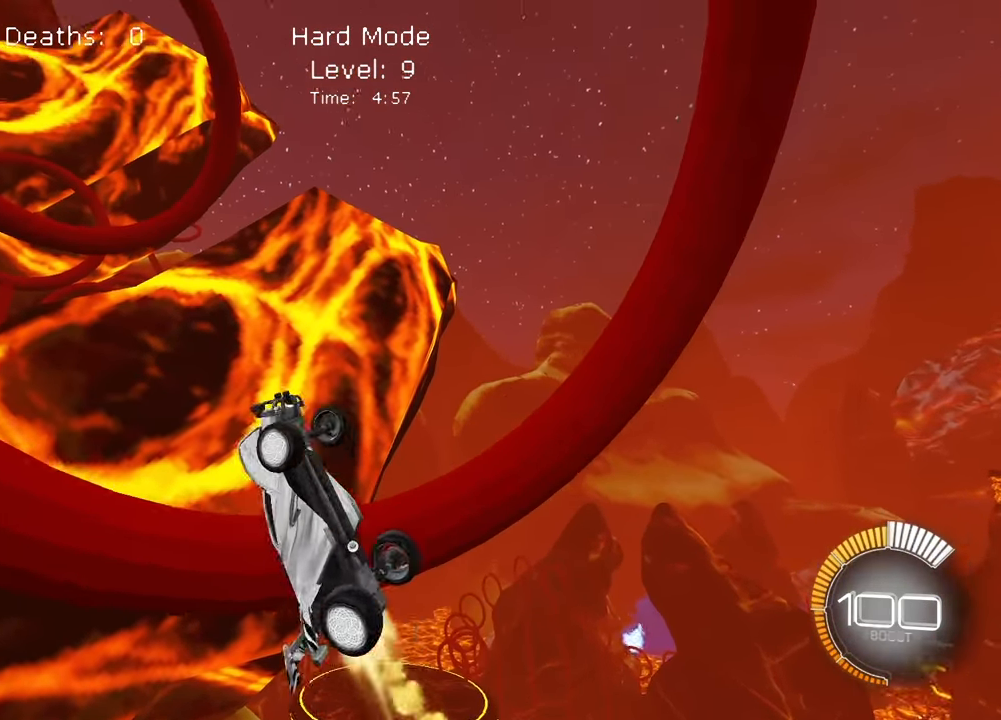
{"buttons": ["SQUARE", "L2"], "left_stick": "up-right", "events": [[150, "left_stick", "down"], [317, "left_stick", "up-right"], [383, "L2", "up"], [433, "L2", "down"]]}
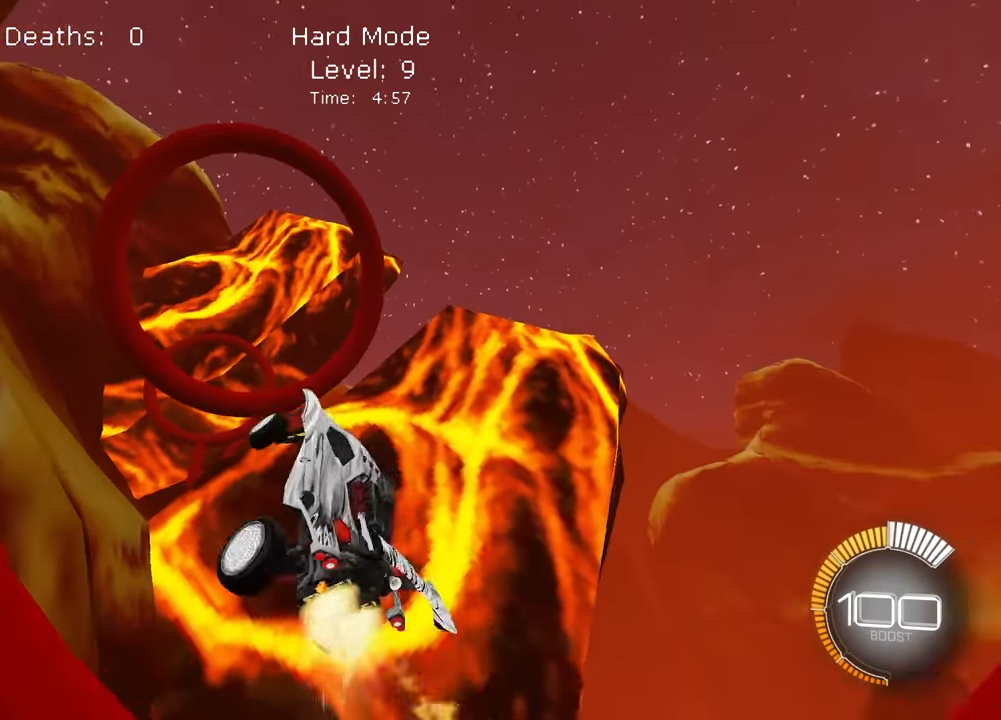
{"buttons": ["SQUARE", "L2"], "left_stick": "down-right", "events": [[33, "left_stick", "right"], [217, "left_stick", "center"], [467, "left_stick", "down-right"]]}
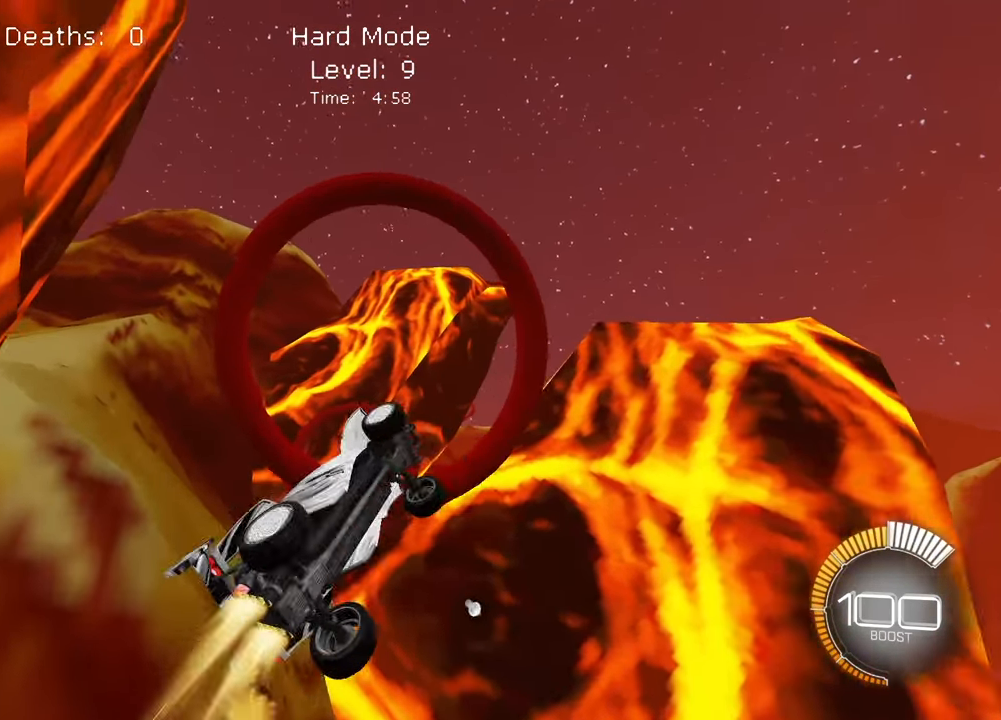
{"buttons": ["SQUARE"], "left_stick": "center", "events": [[183, "left_stick", "up-right"], [233, "left_stick", "up-left"], [383, "left_stick", "center"], [450, "L2", "up"]]}
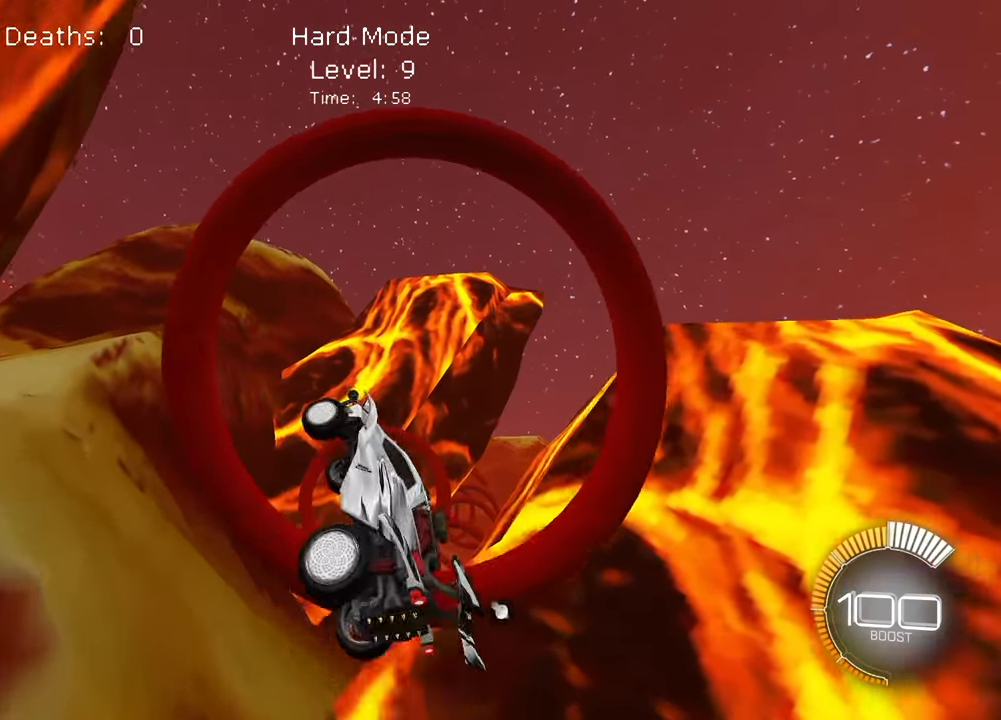
{"buttons": ["SQUARE"], "left_stick": "down", "events": [[83, "L2", "down"], [233, "L2", "up"], [367, "left_stick", "down"]]}
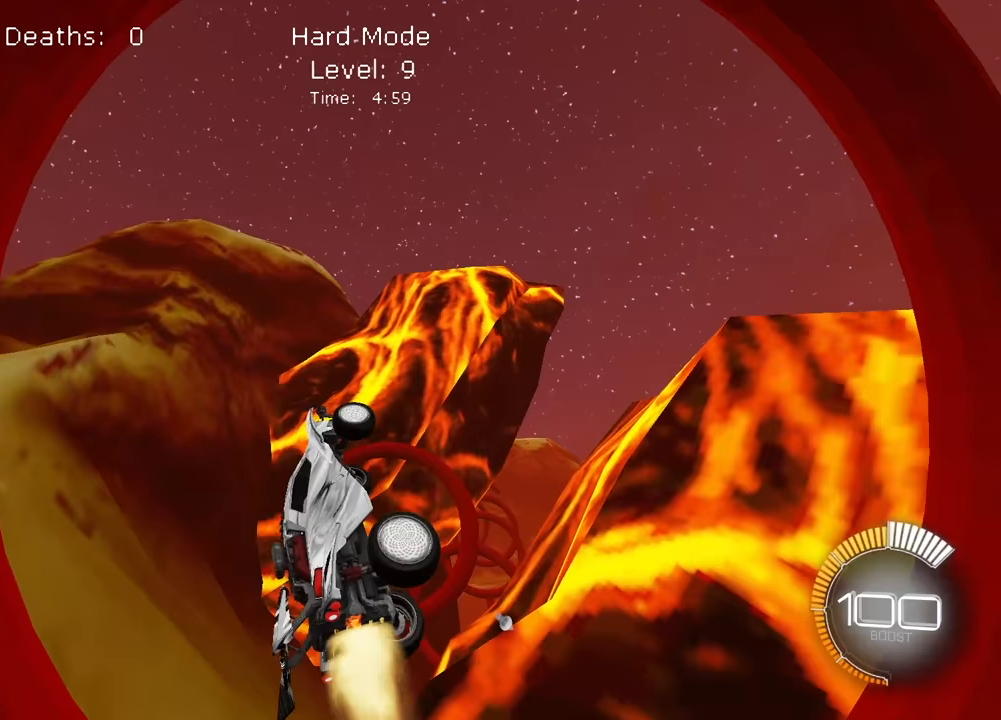
{"buttons": ["SQUARE"], "left_stick": "down-right", "events": [[17, "left_stick", "center"], [33, "L2", "down"], [167, "L2", "up"], [233, "left_stick", "down"], [300, "left_stick", "down-right"]]}
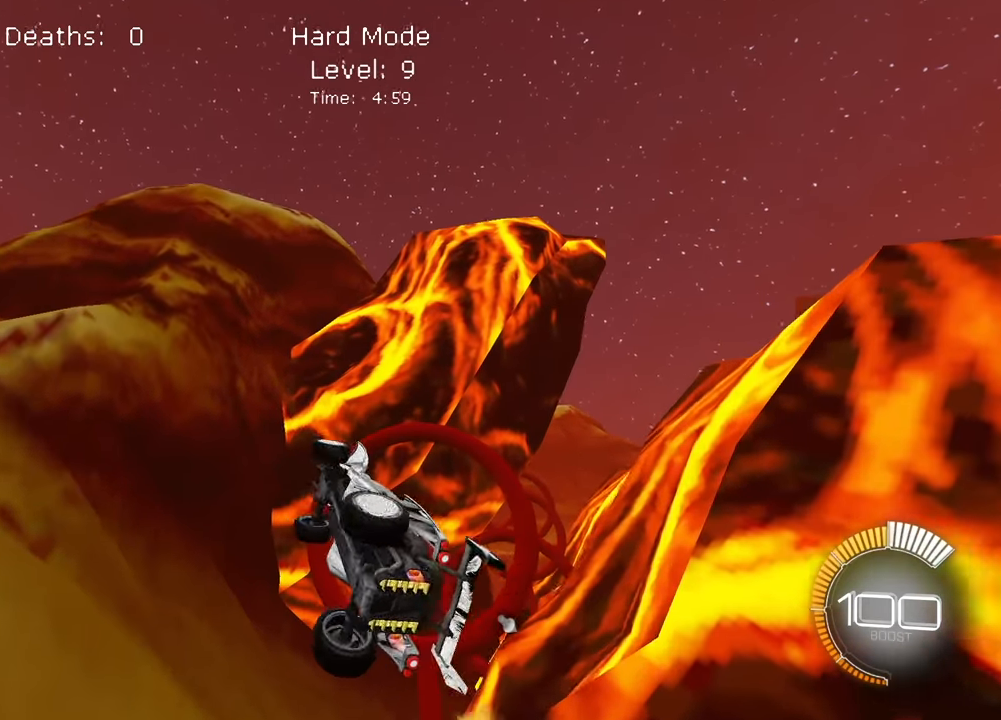
{"buttons": ["SQUARE"], "left_stick": "right", "events": [[150, "left_stick", "right"], [300, "L2", "down"], [450, "L2", "up"]]}
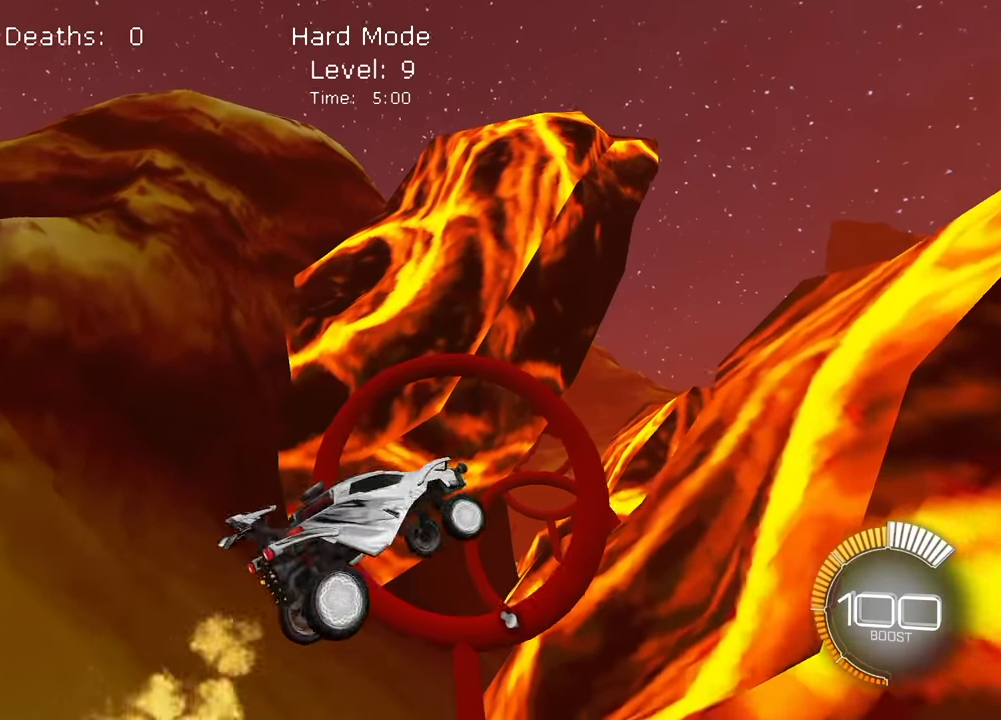
{"buttons": ["SQUARE"], "left_stick": "center", "events": [[67, "left_stick", "center"], [83, "L2", "down"], [133, "left_stick", "down-right"], [250, "L2", "up"], [283, "left_stick", "center"], [383, "L2", "down"], [500, "L2", "up"]]}
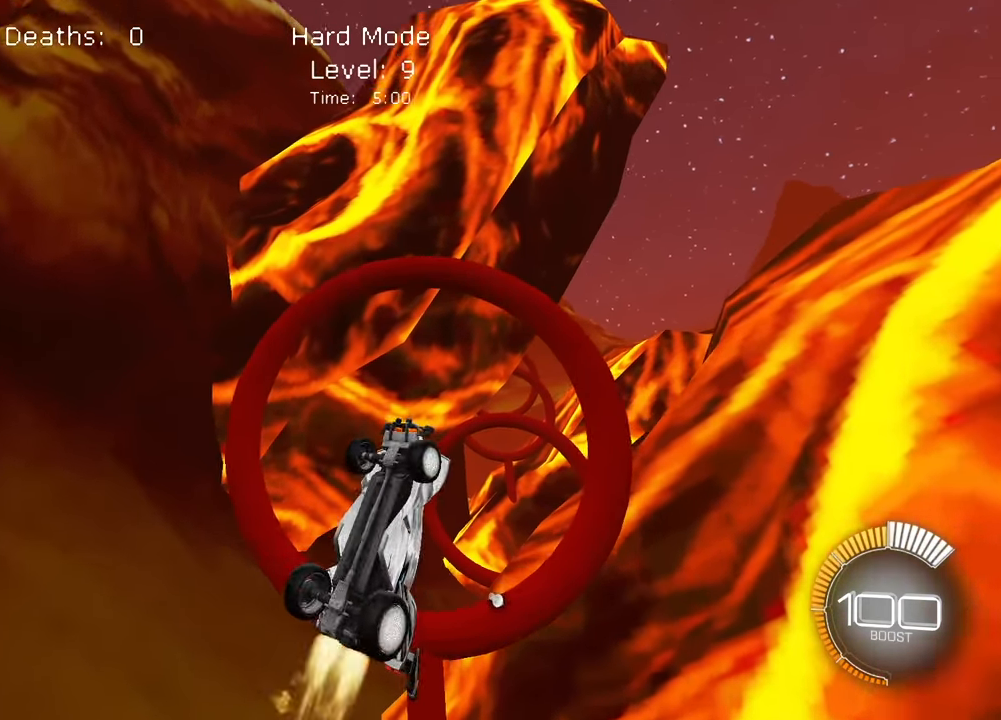
{"buttons": ["SQUARE", "L2"], "left_stick": "down-right", "events": [[167, "left_stick", "down"], [200, "L2", "down"], [217, "left_stick", "down-right"], [333, "L2", "up"], [333, "left_stick", "center"], [467, "L2", "down"], [483, "left_stick", "down-right"]]}
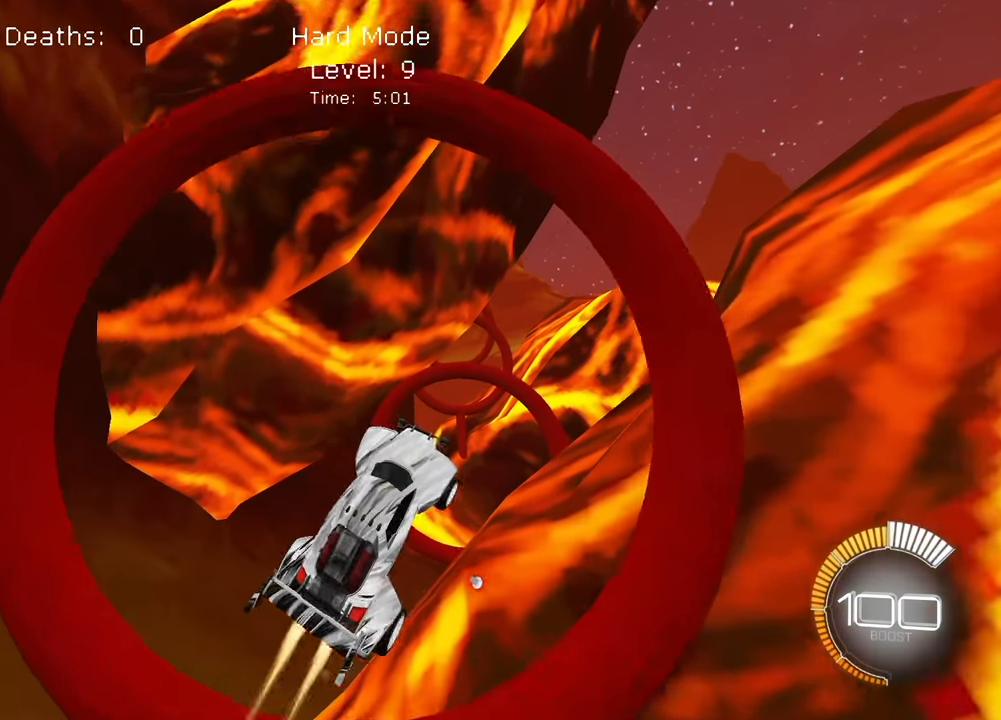
{"buttons": ["SQUARE"], "left_stick": "center", "events": [[150, "L2", "up"], [167, "left_stick", "center"], [283, "L2", "down"], [333, "left_stick", "right"], [433, "L2", "up"], [450, "left_stick", "center"]]}
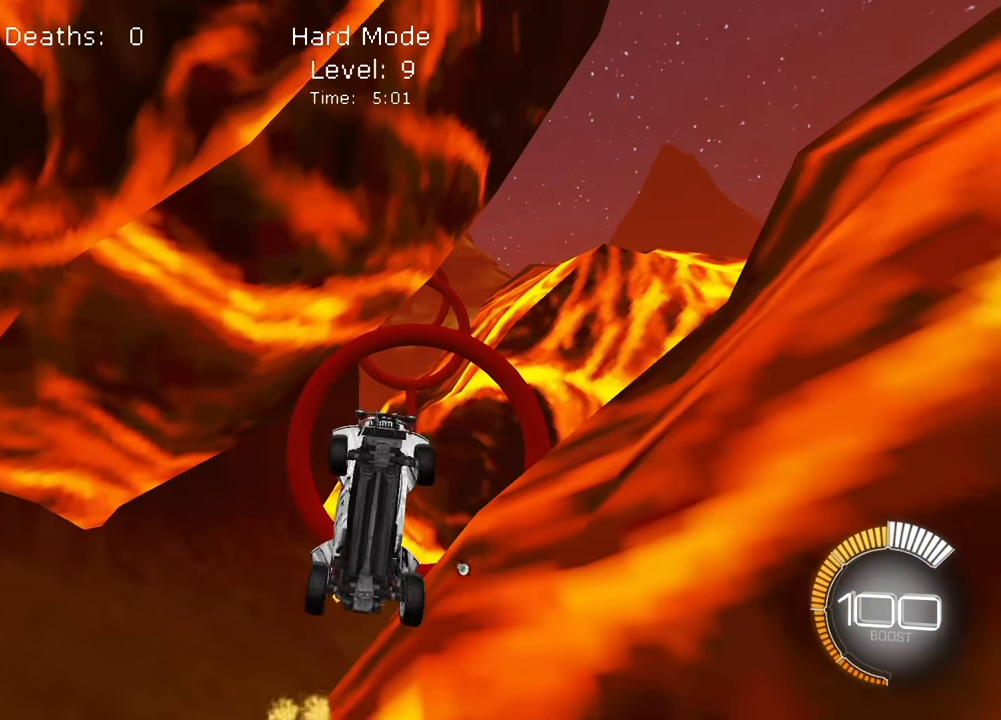
{"buttons": ["SQUARE", "L2"], "left_stick": "center", "events": [[83, "L2", "down"], [200, "left_stick", "up-left"], [267, "L2", "up"], [283, "left_stick", "center"], [400, "L2", "down"]]}
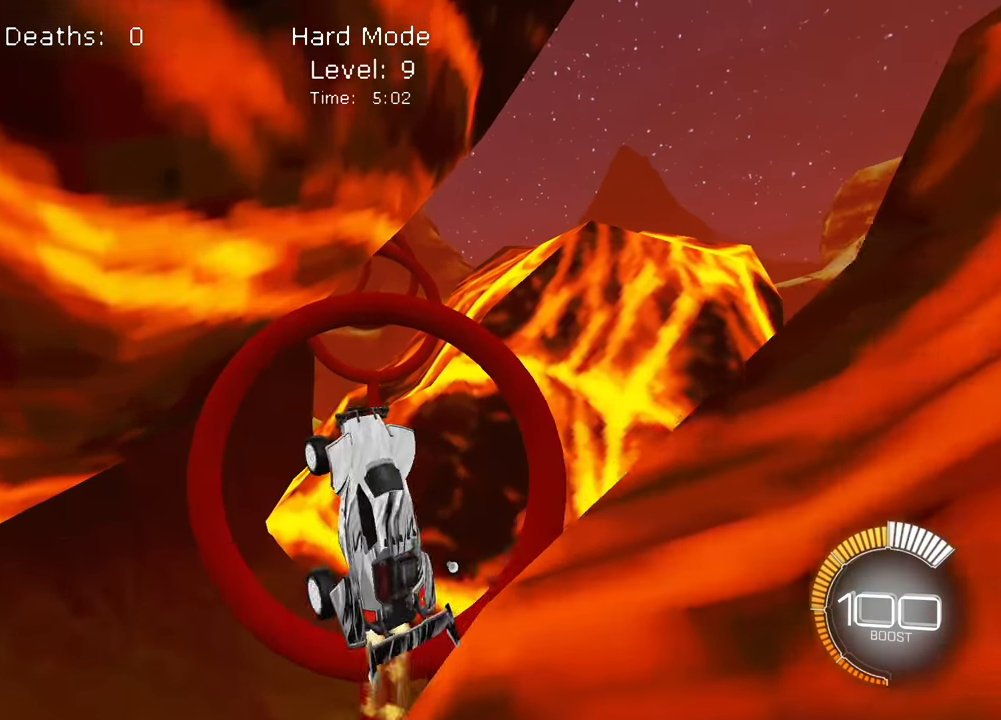
{"buttons": ["SQUARE", "L2"], "left_stick": "center", "events": [[33, "L2", "up"], [167, "L2", "down"], [300, "L2", "up"], [400, "L2", "down"]]}
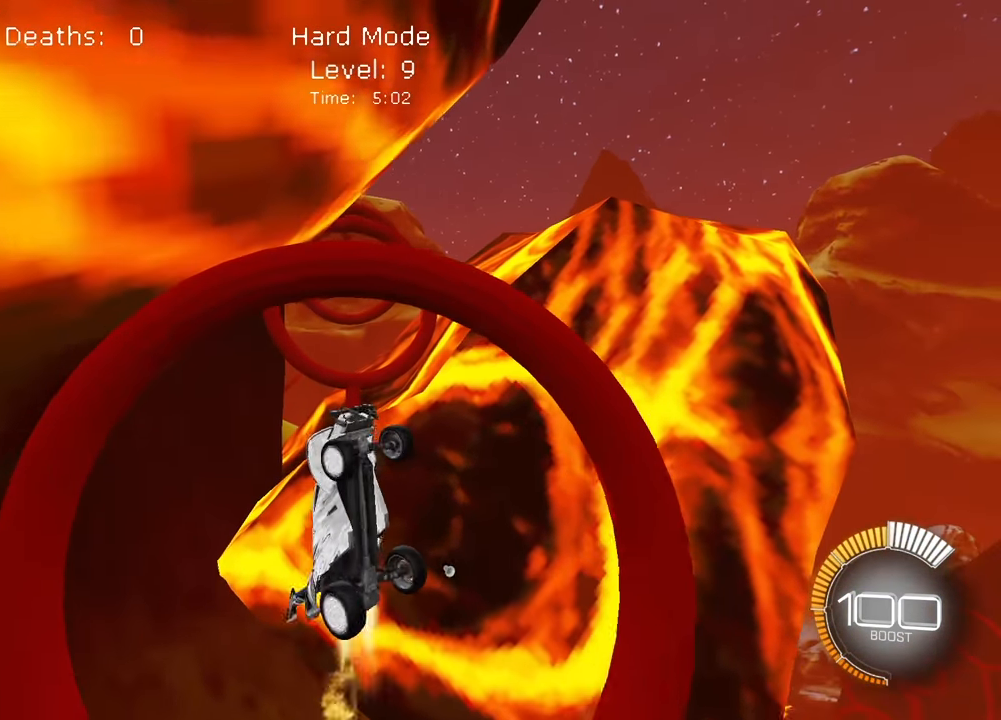
{"buttons": ["SQUARE", "L2"], "left_stick": "up", "events": [[50, "L2", "up"], [117, "left_stick", "down-right"], [167, "L2", "down"], [233, "left_stick", "center"], [300, "L2", "up"], [383, "L2", "down"], [450, "left_stick", "up"]]}
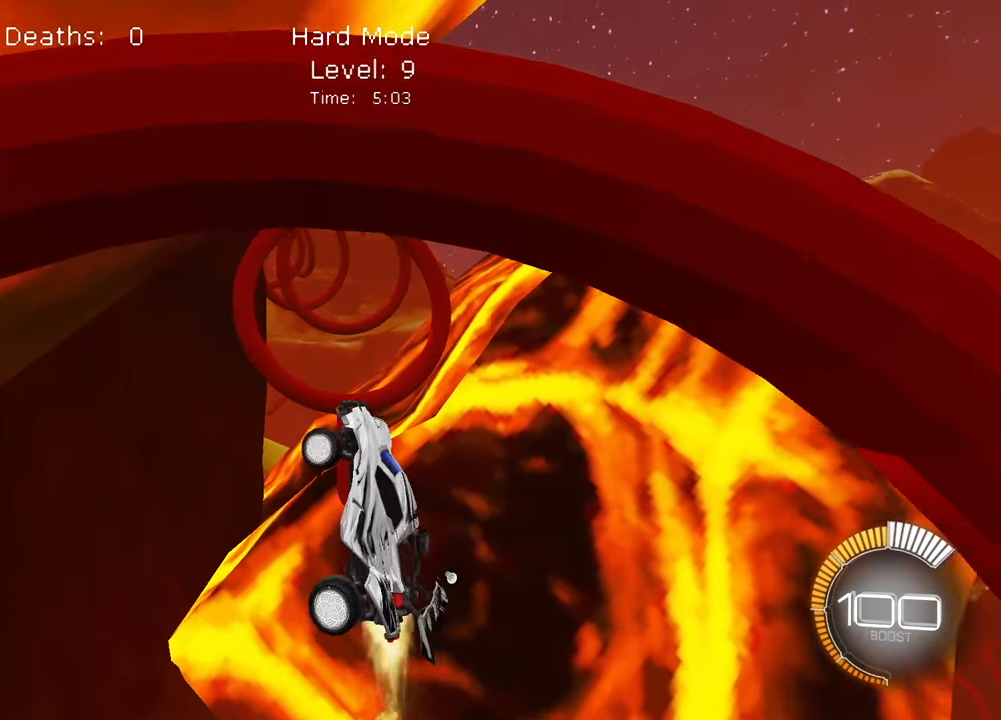
{"buttons": ["SQUARE", "L2"], "left_stick": "center", "events": [[67, "L2", "up"], [67, "left_stick", "center"], [183, "L2", "down"], [183, "left_stick", "right"], [317, "left_stick", "center"], [333, "L2", "up"], [433, "L2", "down"]]}
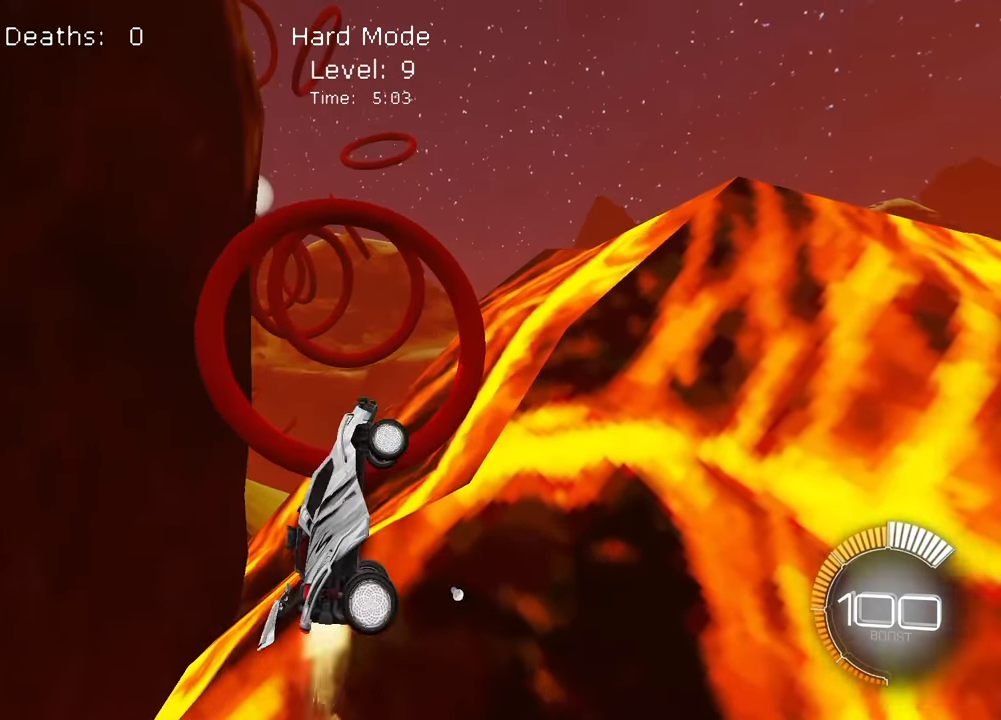
{"buttons": ["SQUARE", "L2"], "left_stick": "up-left", "events": [[67, "L2", "up"], [167, "left_stick", "down-right"], [317, "left_stick", "center"], [433, "L2", "down"], [500, "left_stick", "up-left"]]}
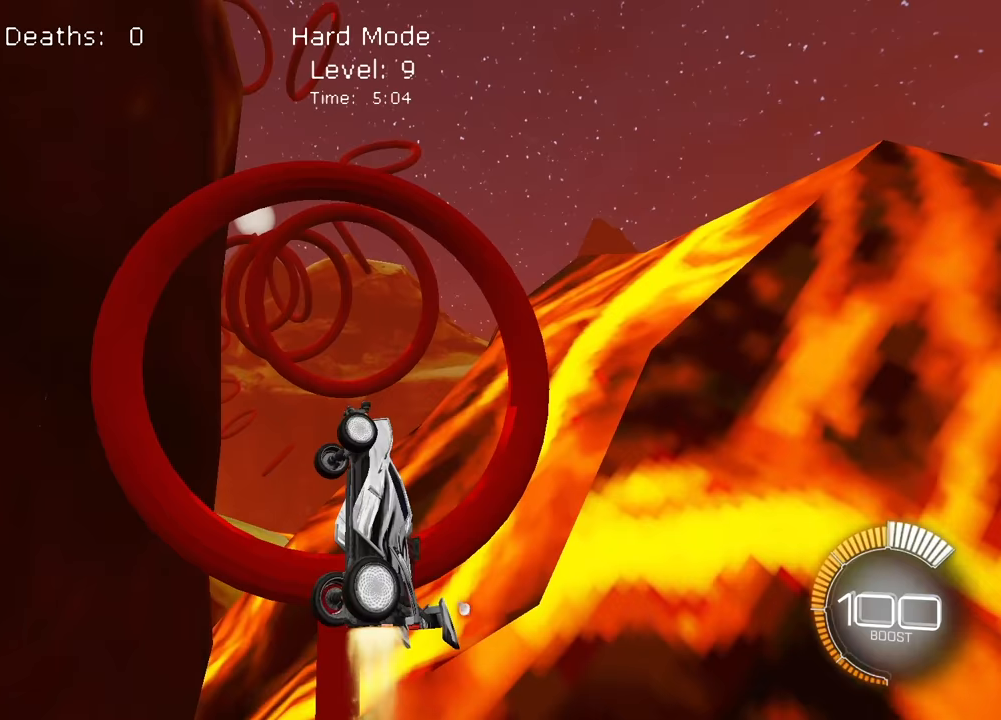
{"buttons": ["SQUARE", "L2"], "left_stick": "down-right", "events": [[150, "left_stick", "center"], [217, "left_stick", "down"], [417, "left_stick", "down-right"]]}
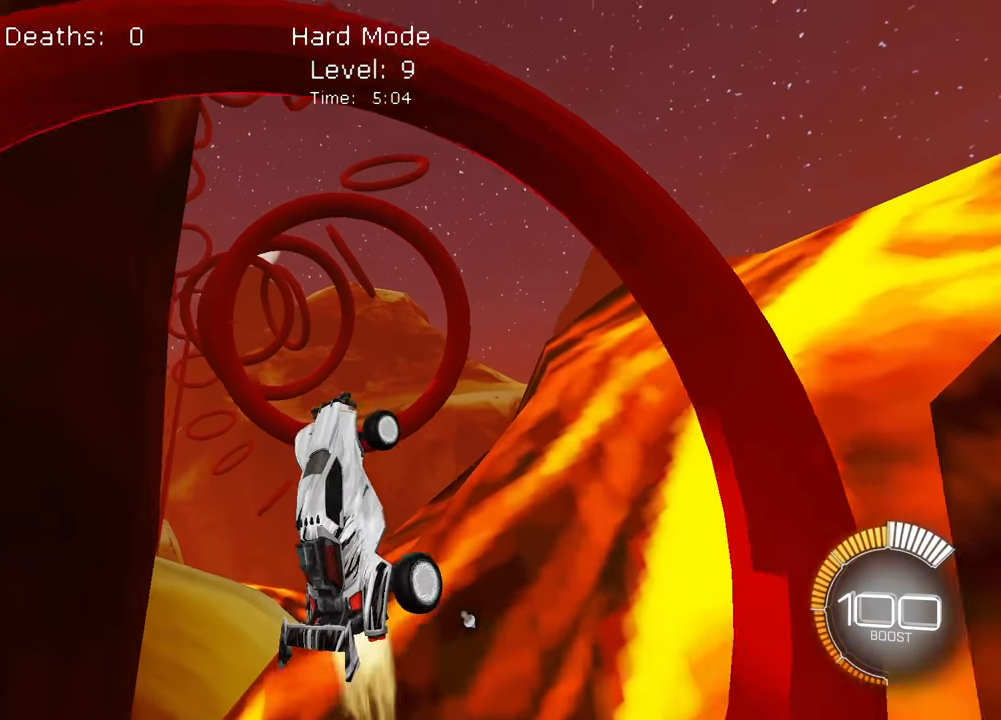
{"buttons": ["SQUARE", "L2"], "left_stick": "center", "events": [[33, "L2", "up"], [100, "left_stick", "center"], [183, "L2", "down"], [317, "left_stick", "down-right"], [367, "L2", "up"], [383, "left_stick", "center"], [467, "L2", "down"]]}
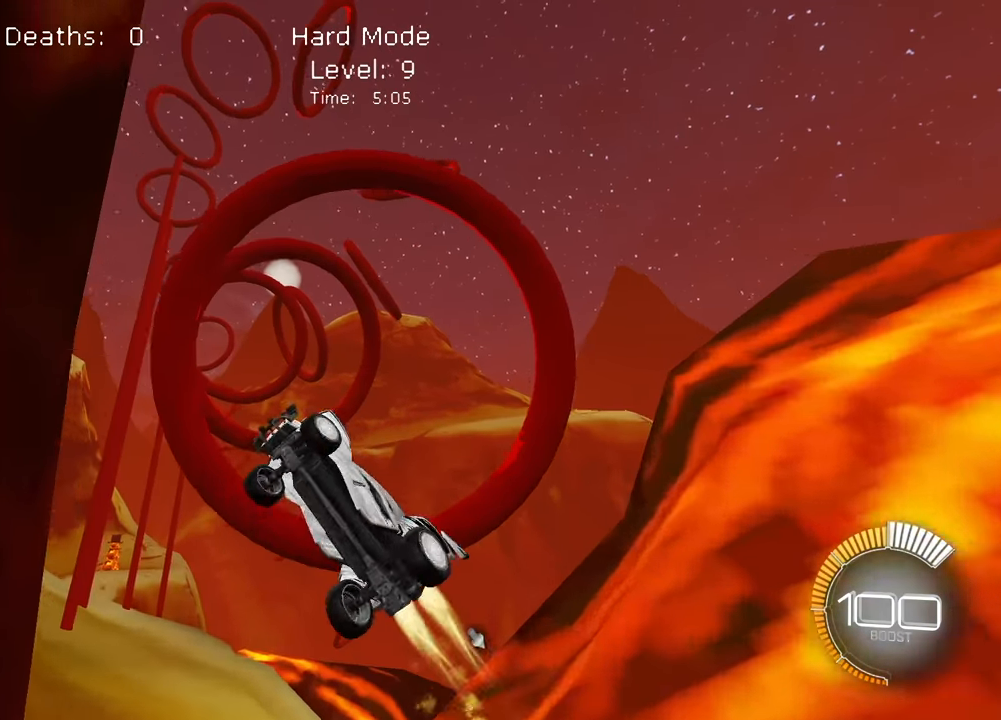
{"buttons": ["SQUARE"], "left_stick": "center", "events": [[33, "left_stick", "down"], [100, "L2", "up"], [317, "L2", "down"], [350, "left_stick", "down-right"], [500, "L2", "up"], [500, "left_stick", "center"]]}
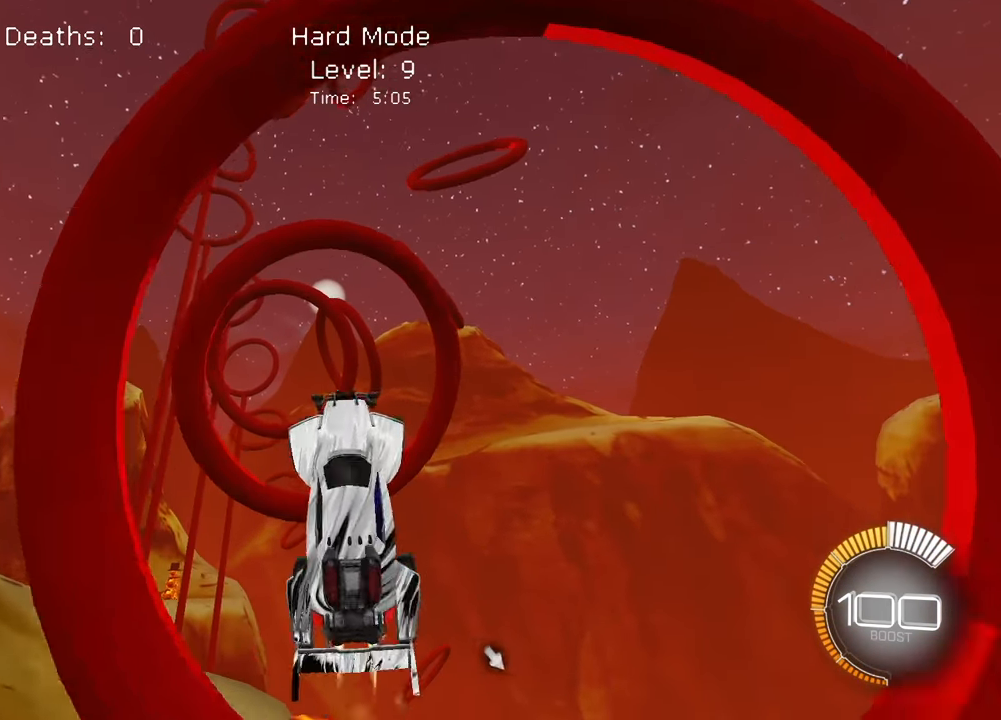
{"buttons": ["SQUARE"], "left_stick": "down", "events": [[150, "L2", "down"], [300, "left_stick", "down"], [350, "L2", "up"]]}
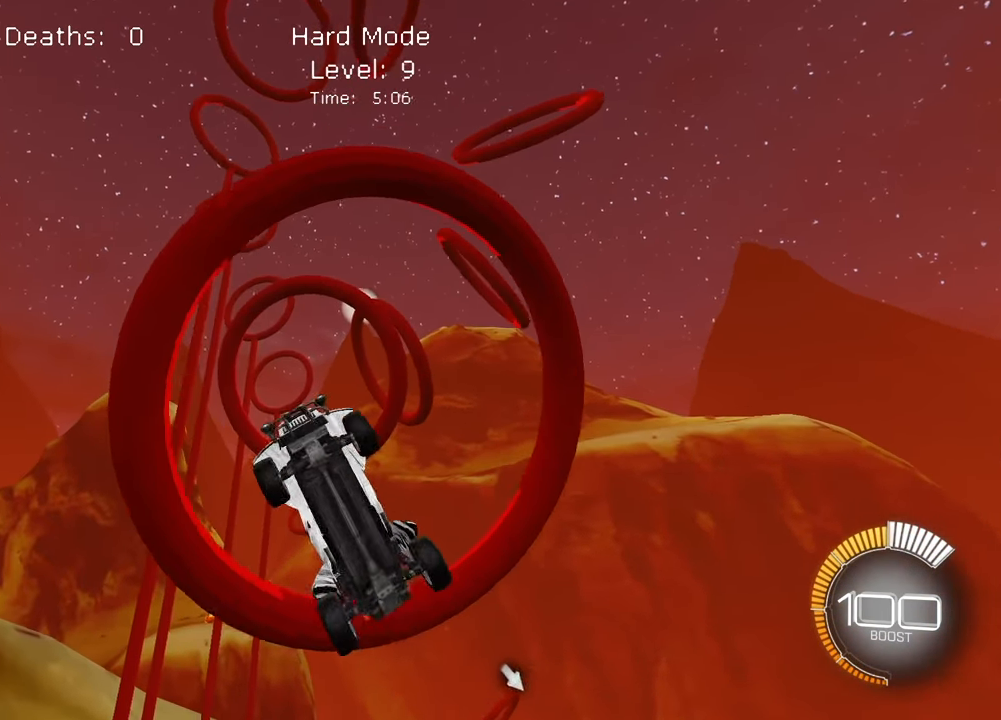
{"buttons": ["SQUARE", "L2"], "left_stick": "right", "events": [[117, "L2", "down"], [133, "left_stick", "center"], [250, "L2", "up"], [283, "left_stick", "down-right"], [367, "left_stick", "right"], [417, "L2", "down"]]}
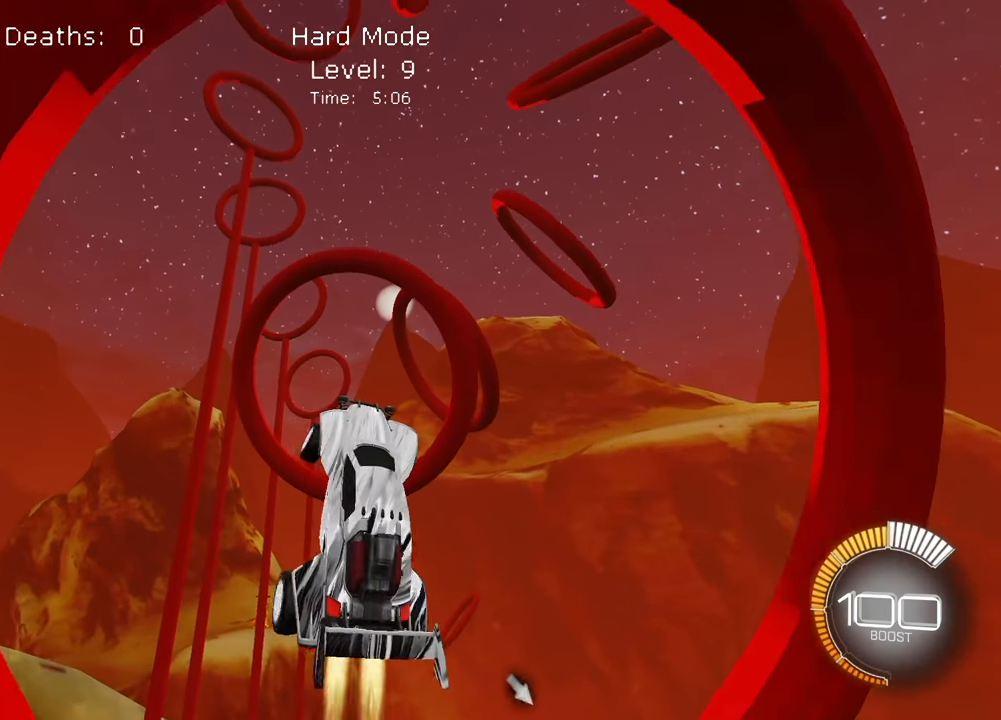
{"buttons": ["SQUARE"], "left_stick": "down", "events": [[17, "left_stick", "center"], [33, "L2", "up"], [167, "L2", "down"], [300, "L2", "up"], [467, "left_stick", "down"]]}
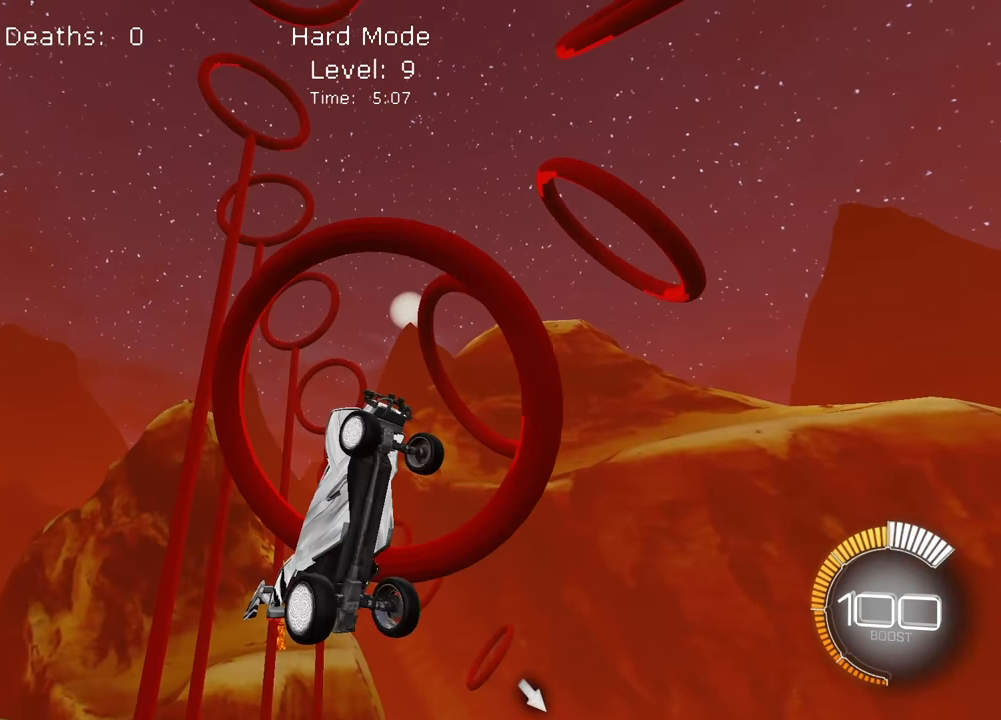
{"buttons": ["SQUARE", "L2"], "left_stick": "down-right", "events": [[150, "left_stick", "center"], [183, "L2", "down"], [367, "L2", "up"], [417, "left_stick", "down-left"], [500, "L2", "down"], [500, "left_stick", "down-right"]]}
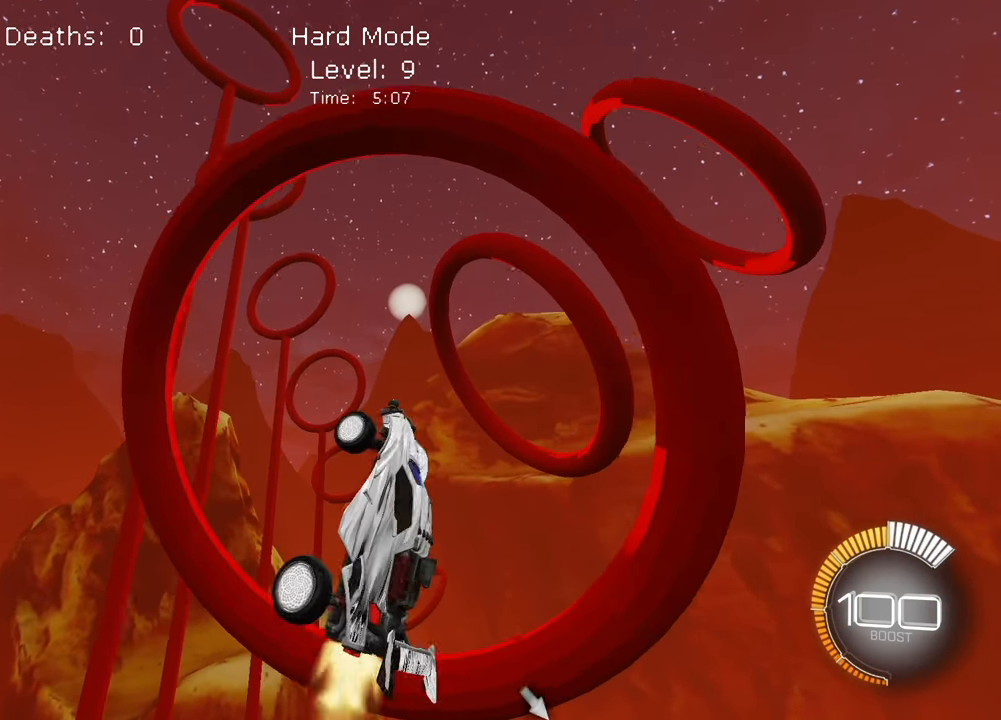
{"buttons": ["SQUARE"], "left_stick": "right", "events": [[117, "left_stick", "right"], [167, "L2", "up"], [300, "L2", "down"], [500, "L2", "up"]]}
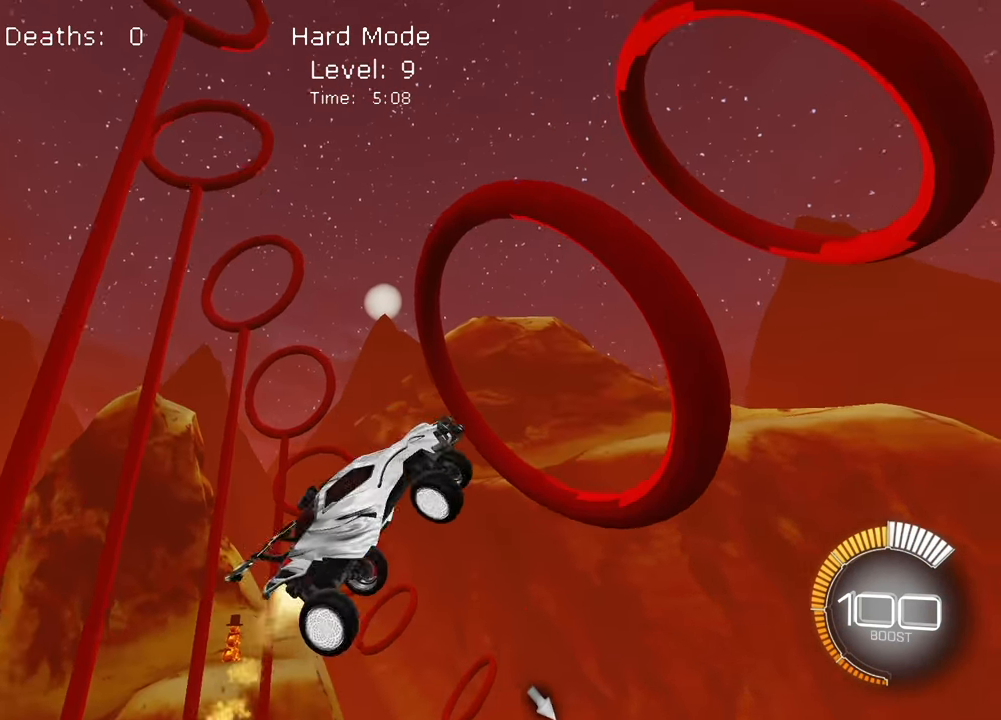
{"buttons": ["SQUARE"], "left_stick": "center", "events": [[33, "left_stick", "center"], [67, "L2", "down"], [267, "L2", "up"], [267, "left_stick", "down"], [317, "left_stick", "down-right"], [467, "left_stick", "center"]]}
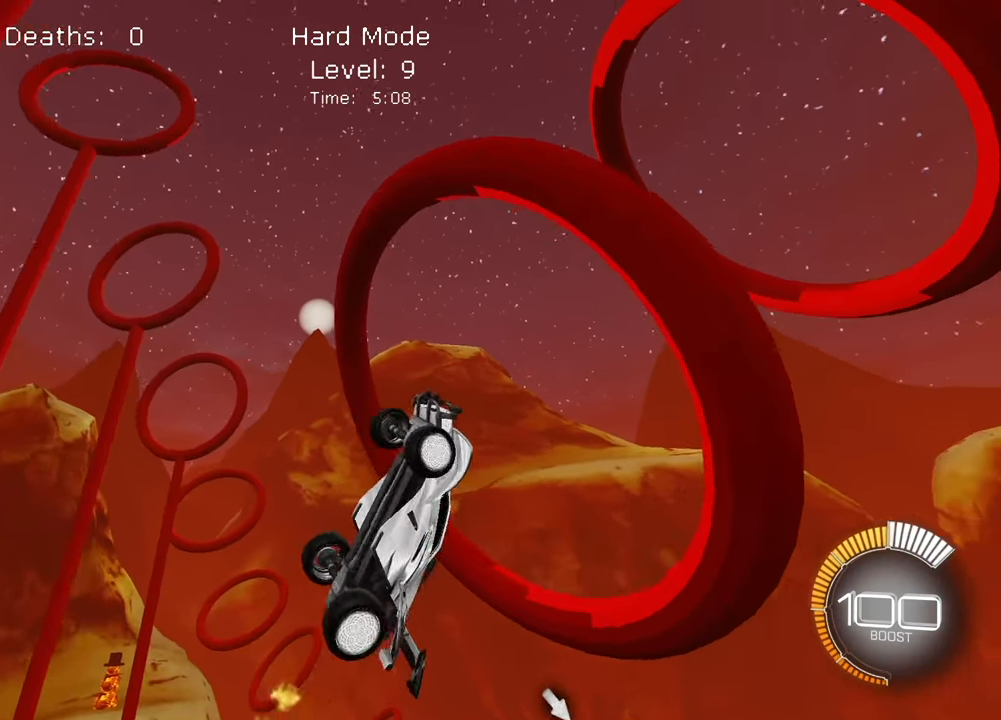
{"buttons": ["SQUARE", "L2"], "left_stick": "down-right", "events": [[100, "L2", "down"], [100, "left_stick", "up-left"], [217, "left_stick", "center"], [250, "L2", "up"], [350, "L2", "down"], [367, "left_stick", "down"], [500, "left_stick", "down-right"]]}
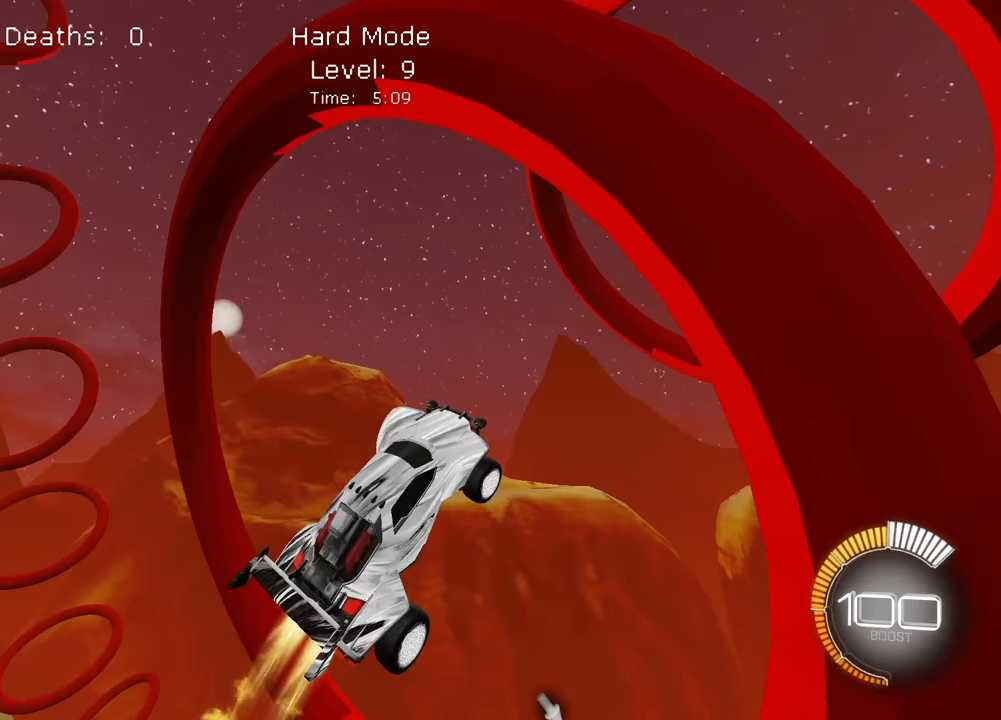
{"buttons": ["SQUARE", "L2"], "left_stick": "center", "events": [[100, "left_stick", "right"], [333, "left_stick", "center"]]}
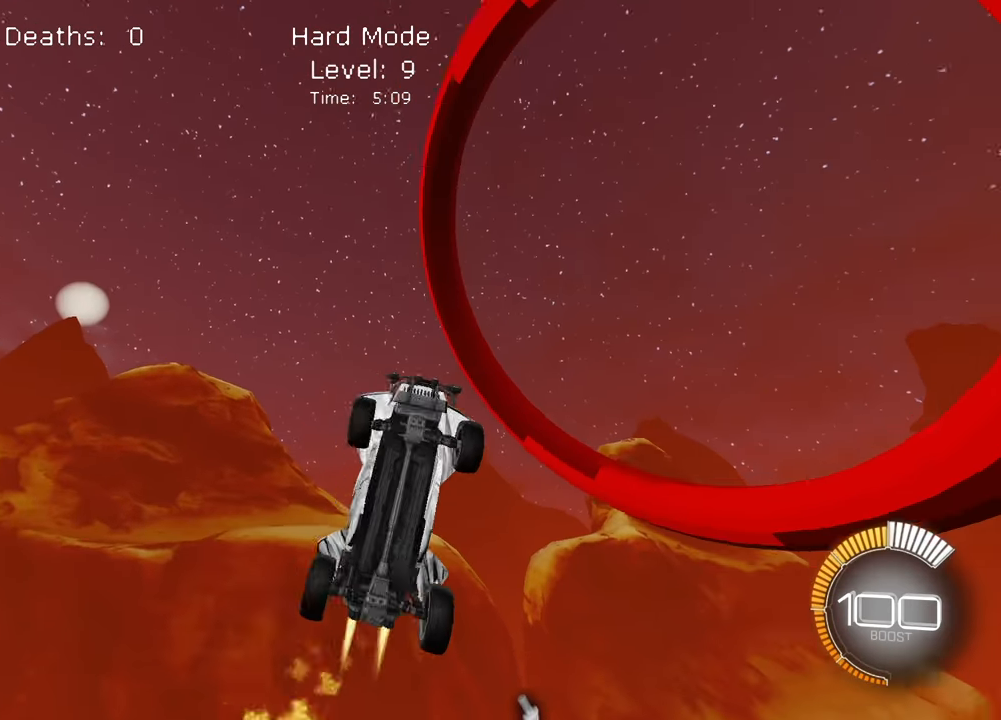
{"buttons": ["SQUARE"], "left_stick": "down-left"}